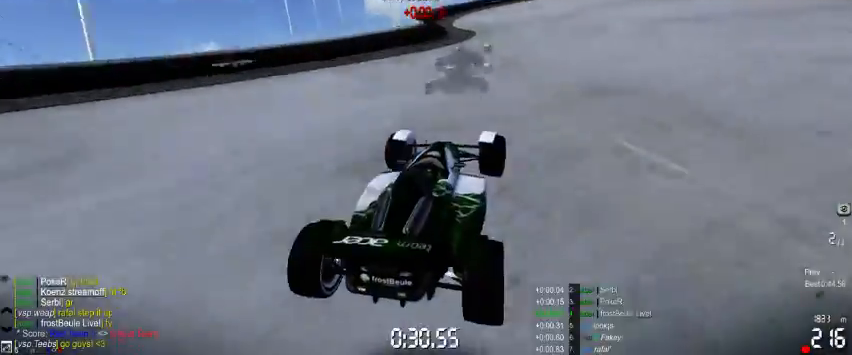
Gameplay with a controller (Xbox layout); each line is a JSON object with the inputs held at the frame after it (dt_ms = milliseconds from this image to that frame). "events" lists button and stick changes between this image and that frame as [ms after this image, input, new state], when the widget could be followed in between. Not read: A L2 L3 R2 R3 right_stick.
{"dt_ms": 500, "buttons": [], "left_stick": "right", "events": []}
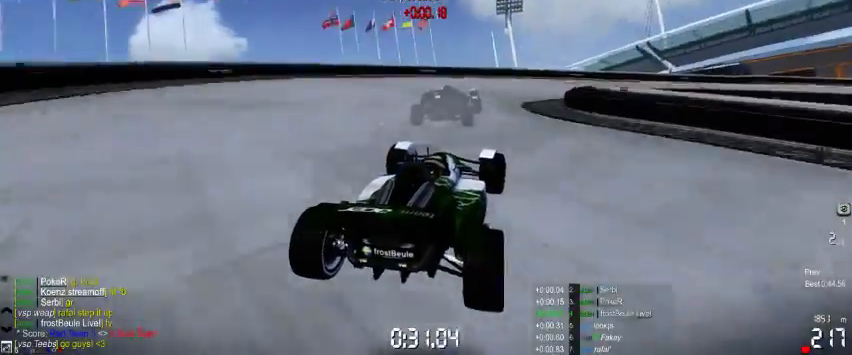
{"dt_ms": 500, "buttons": [], "left_stick": "right", "events": []}
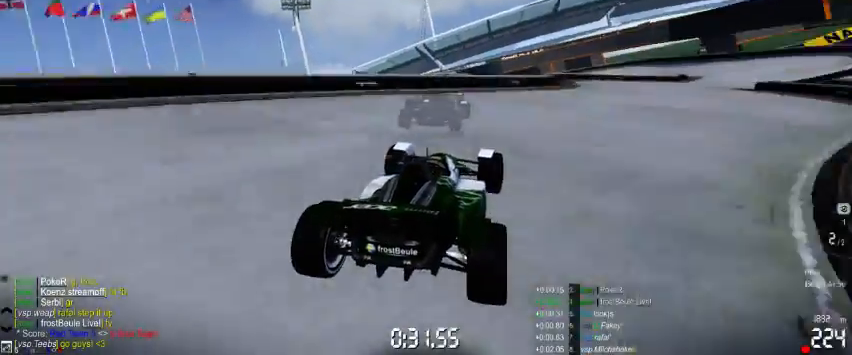
{"dt_ms": 500, "buttons": [], "left_stick": "right", "events": []}
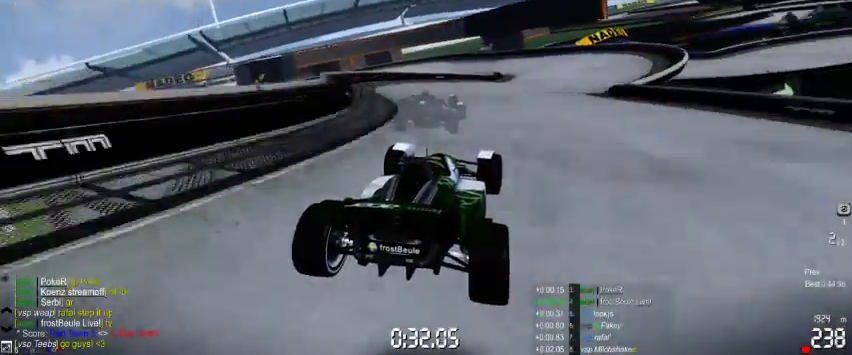
{"dt_ms": 500, "buttons": [], "left_stick": "left", "events": [[100, "left_stick", "center"], [300, "left_stick", "left"]]}
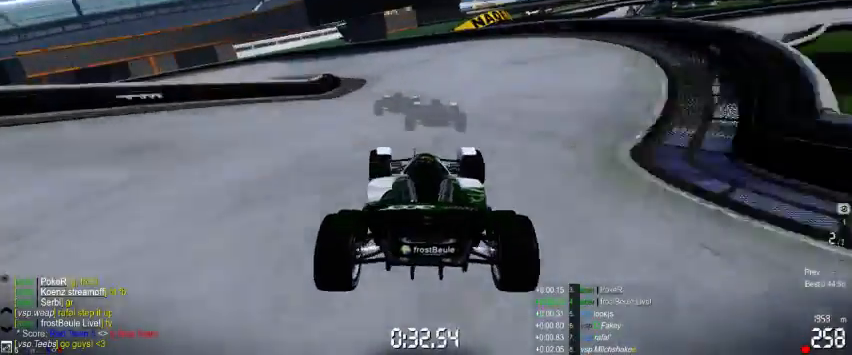
{"dt_ms": 500, "buttons": [], "left_stick": "left", "events": []}
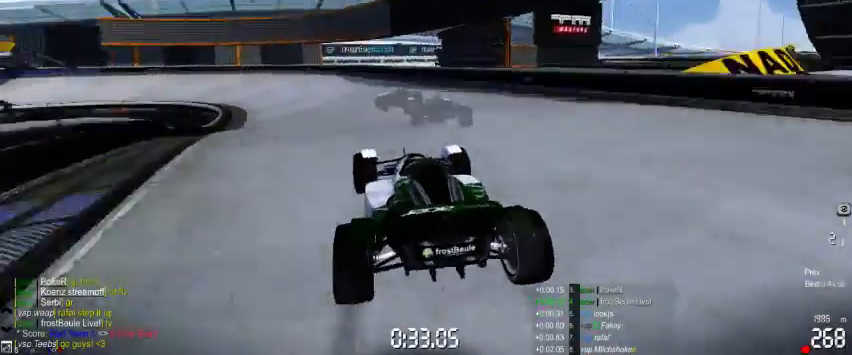
{"dt_ms": 500, "buttons": [], "left_stick": "left", "events": []}
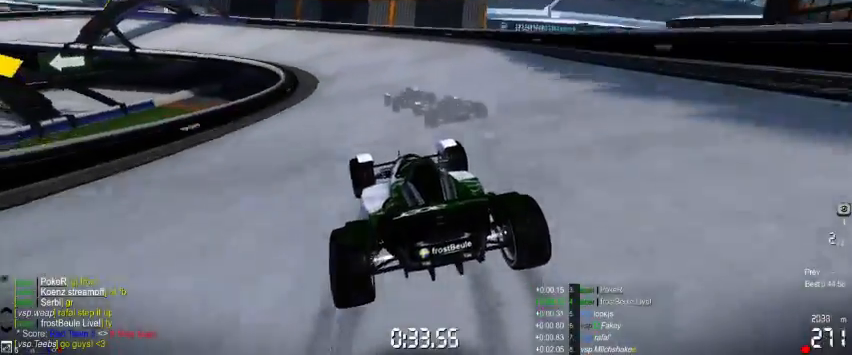
{"dt_ms": 500, "buttons": [], "left_stick": "left", "events": []}
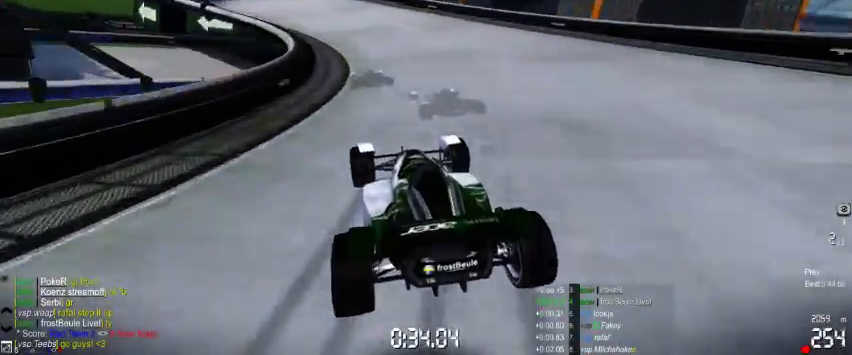
{"dt_ms": 500, "buttons": [], "left_stick": "left", "events": []}
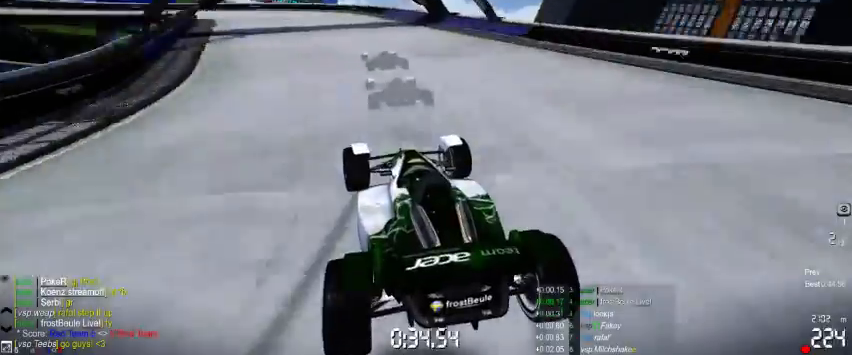
{"dt_ms": 500, "buttons": [], "left_stick": "left", "events": []}
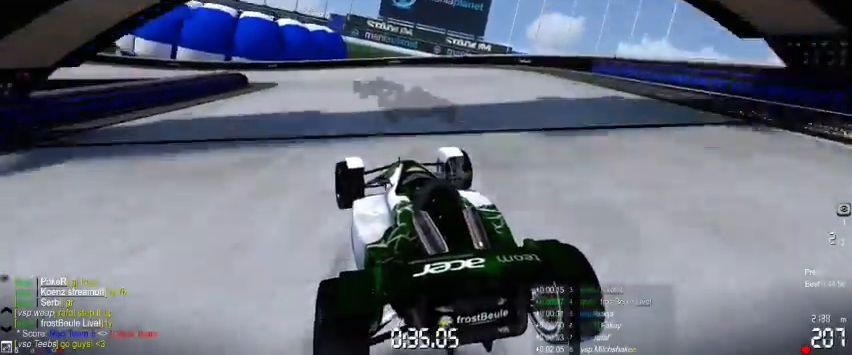
{"dt_ms": 500, "buttons": [], "left_stick": "left", "events": []}
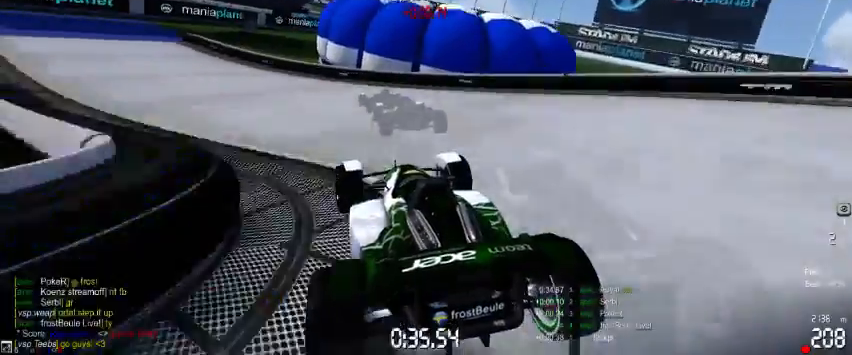
{"dt_ms": 500, "buttons": [], "left_stick": "left", "events": []}
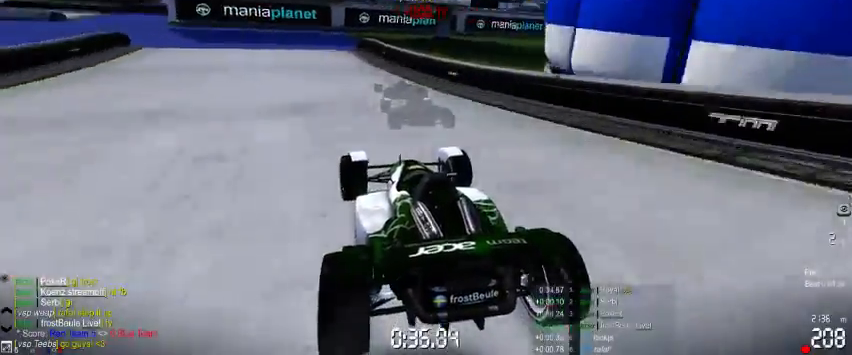
{"dt_ms": 500, "buttons": [], "left_stick": "left", "events": []}
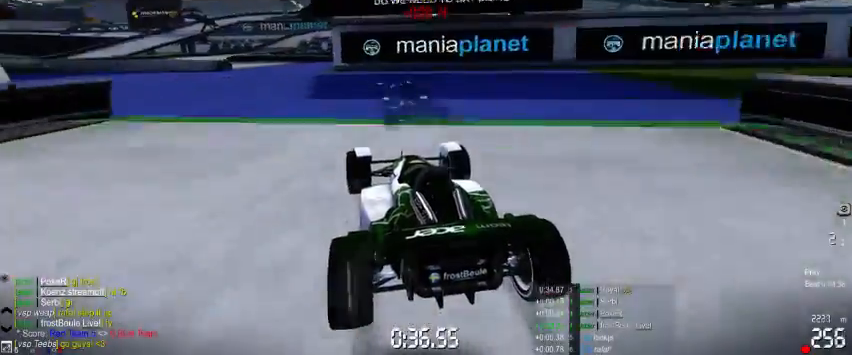
{"dt_ms": 500, "buttons": [], "left_stick": "left", "events": []}
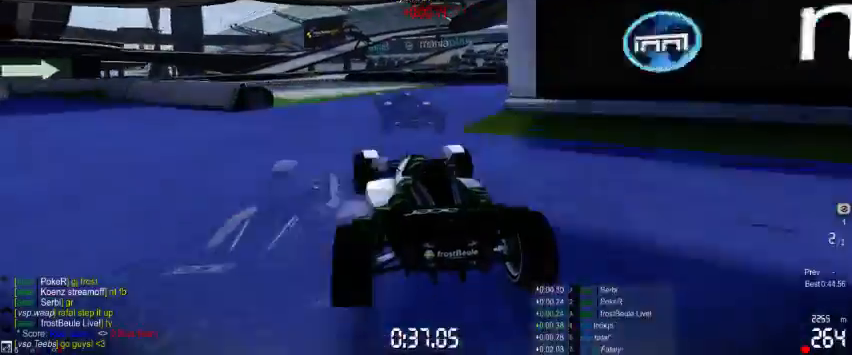
{"dt_ms": 500, "buttons": [], "left_stick": "center", "events": [[100, "left_stick", "center"]]}
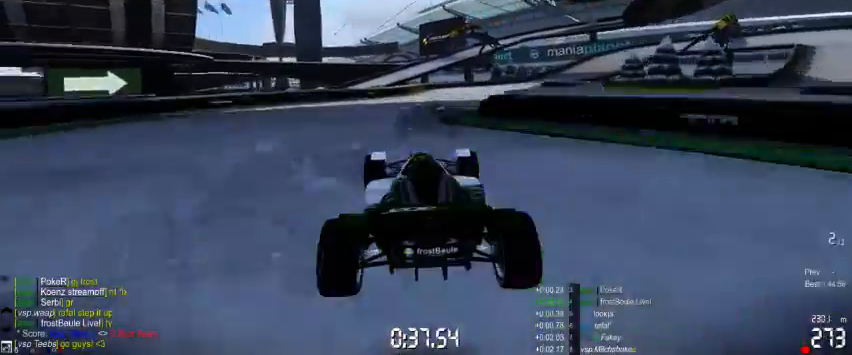
{"dt_ms": 500, "buttons": [], "left_stick": "right", "events": [[133, "left_stick", "right"]]}
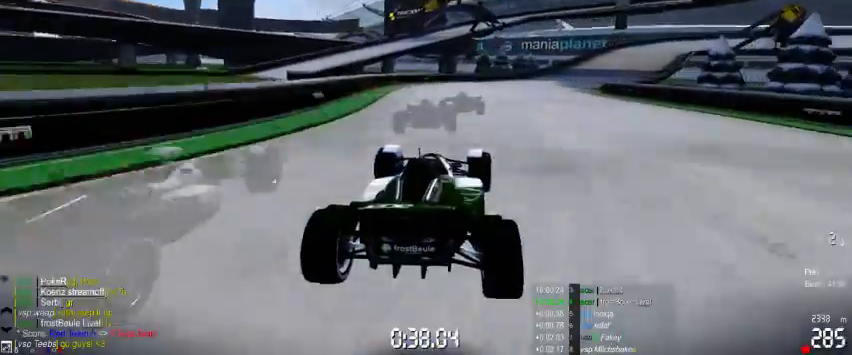
{"dt_ms": 500, "buttons": [], "left_stick": "right", "events": []}
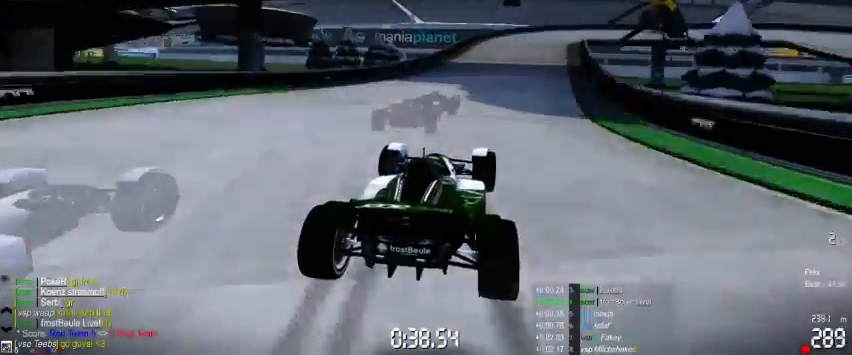
{"dt_ms": 500, "buttons": ["R1"], "left_stick": "right", "events": [[233, "R1", "down"]]}
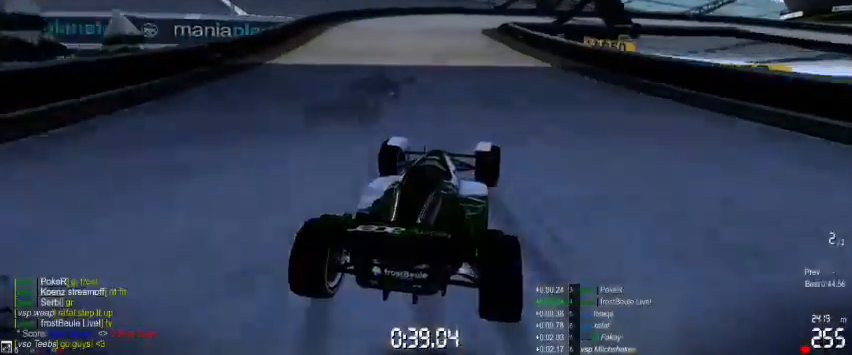
{"dt_ms": 500, "buttons": [], "left_stick": "right", "events": [[100, "R1", "up"]]}
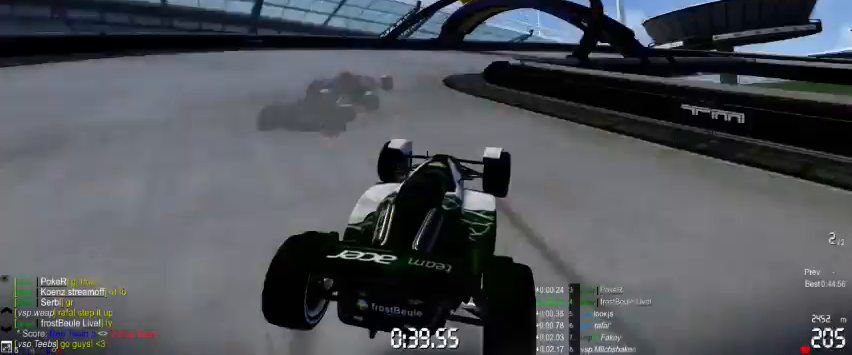
{"dt_ms": 500, "buttons": [], "left_stick": "right", "events": []}
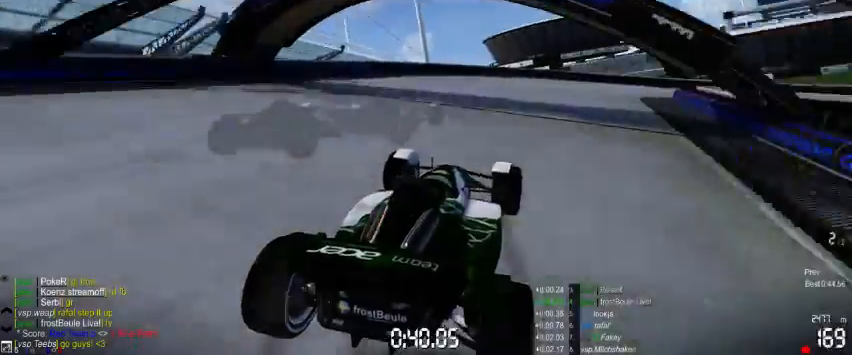
{"dt_ms": 500, "buttons": [], "left_stick": "right", "events": []}
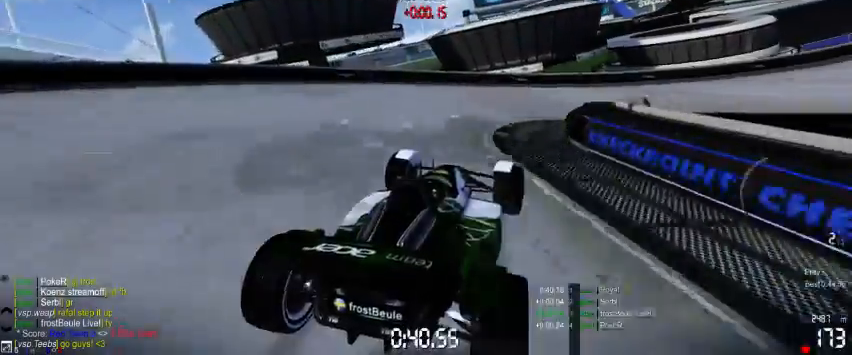
{"dt_ms": 500, "buttons": [], "left_stick": "right", "events": []}
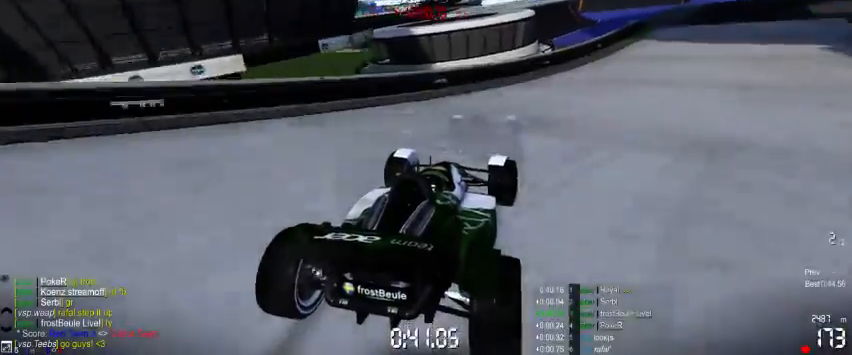
{"dt_ms": 500, "buttons": [], "left_stick": "center", "events": [[500, "left_stick", "center"]]}
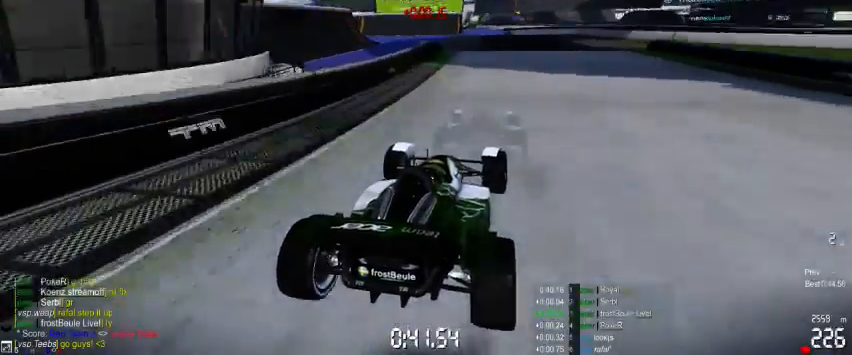
{"dt_ms": 500, "buttons": [], "left_stick": "left", "events": [[67, "left_stick", "left"]]}
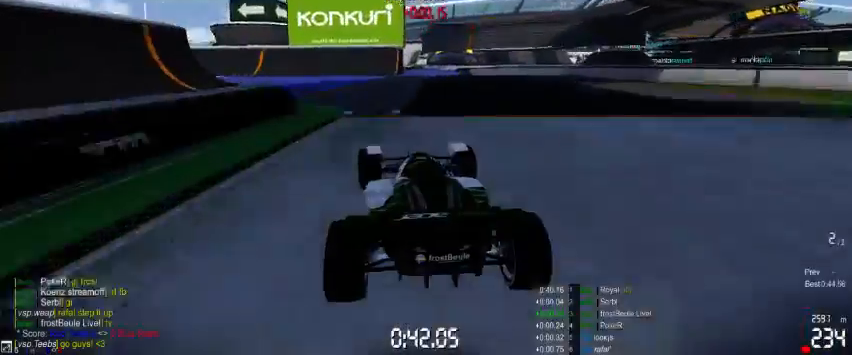
{"dt_ms": 500, "buttons": [], "left_stick": "left", "events": []}
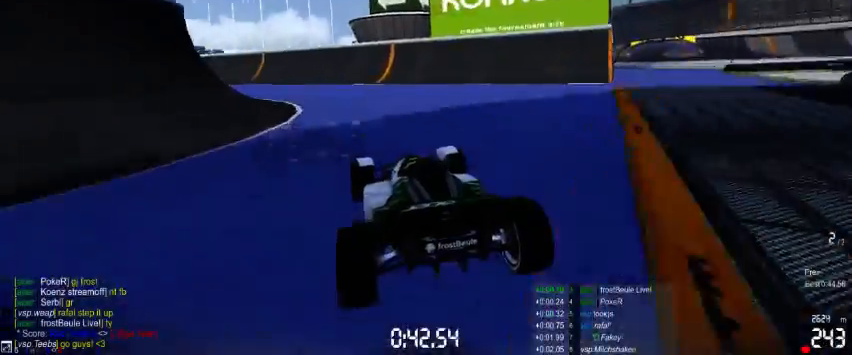
{"dt_ms": 500, "buttons": [], "left_stick": "left", "events": []}
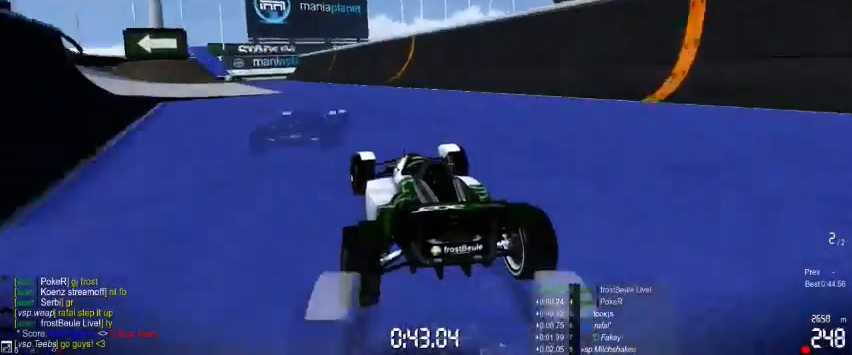
{"dt_ms": 500, "buttons": [], "left_stick": "left", "events": []}
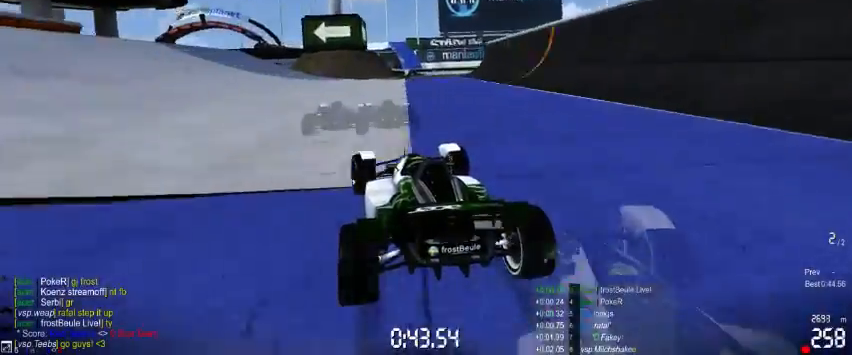
{"dt_ms": 500, "buttons": [], "left_stick": "center", "events": [[400, "left_stick", "center"]]}
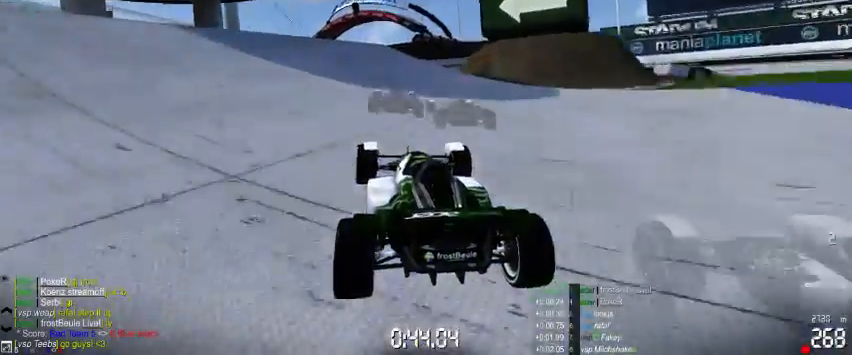
{"dt_ms": 500, "buttons": [], "left_stick": "center", "events": [[167, "left_stick", "right"], [433, "left_stick", "center"]]}
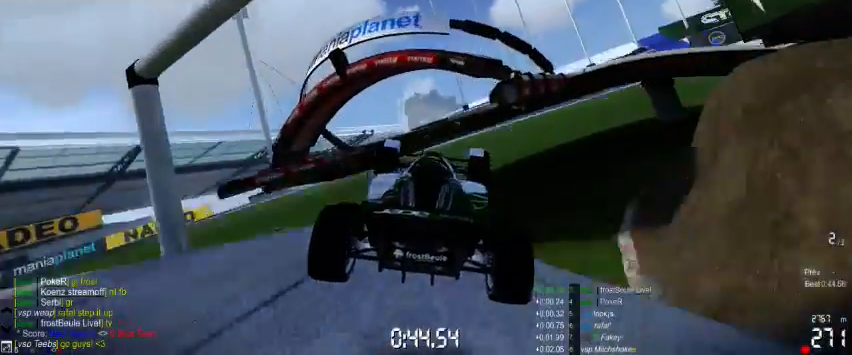
{"dt_ms": 1000, "buttons": [], "left_stick": "center"}
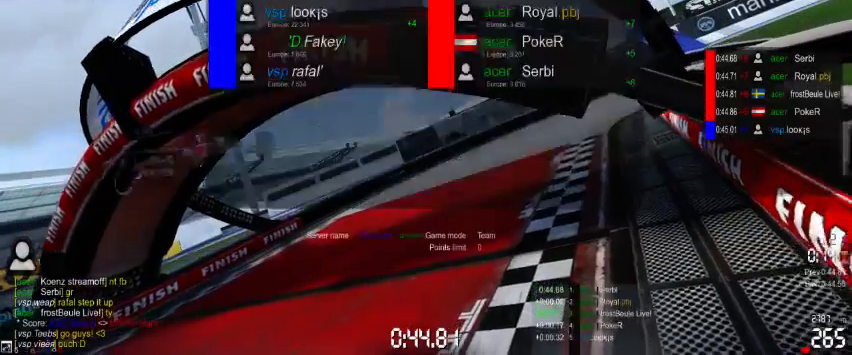
{"dt_ms": 1000, "buttons": [], "left_stick": "center"}